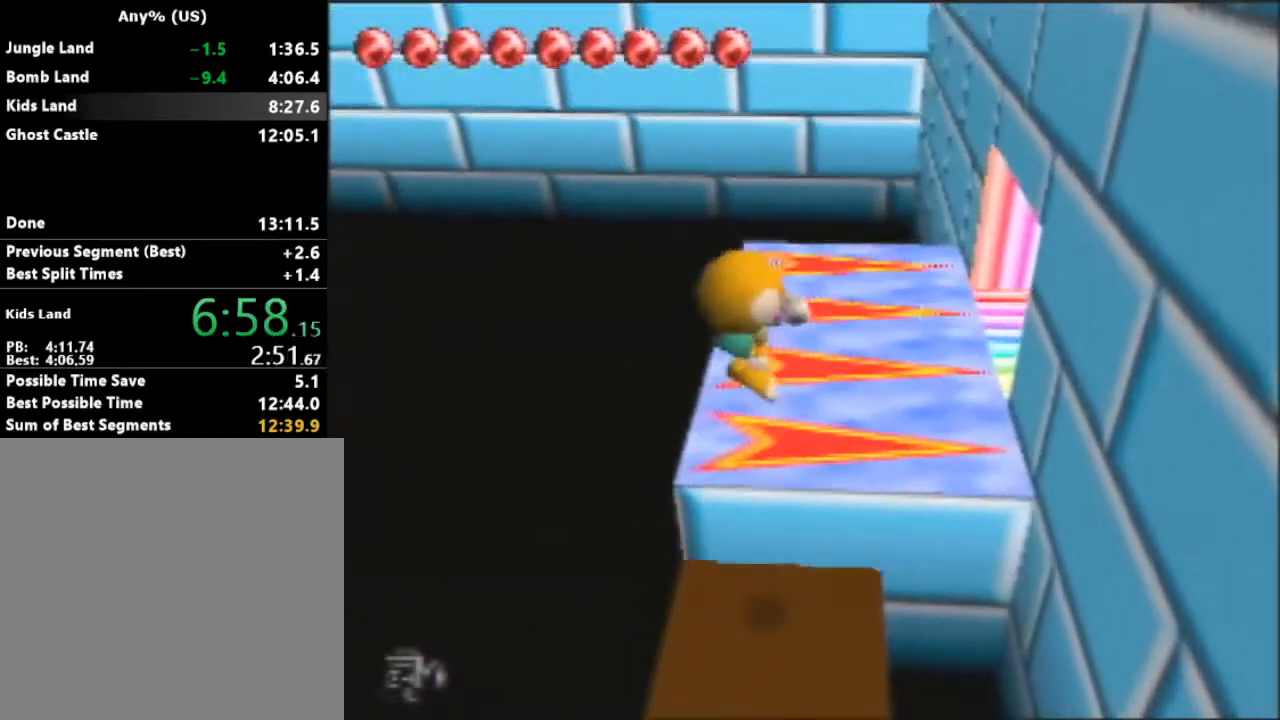
Gameplay with a controller (Nintendo layout); each line is a JSON object with the inputs held at the frame after it. "events" lists button and stick changes between this image and that frame as [ms after this image, input, new state], when the widget could be followed in between. Not read: L3 R3.
{"buttons": [], "left_stick": "up-right", "events": []}
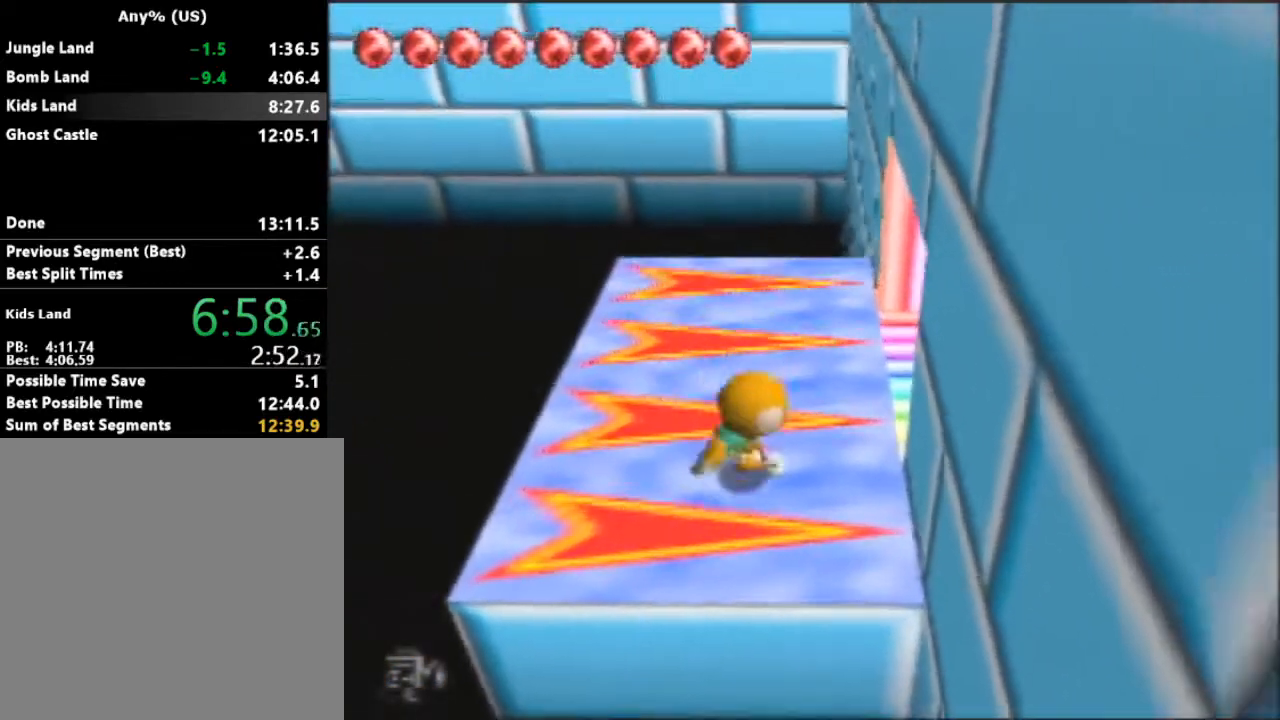
{"buttons": [], "left_stick": "down-right", "events": [[267, "left_stick", "right"], [400, "left_stick", "down-right"]]}
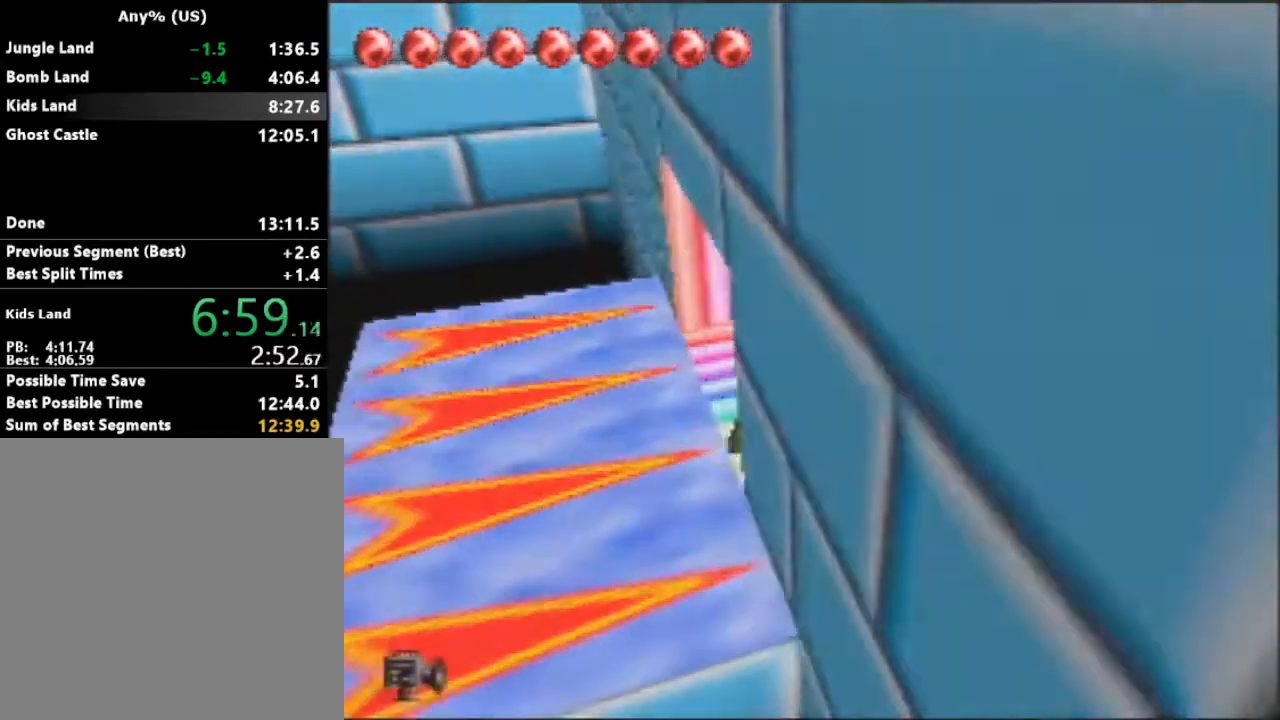
{"buttons": [], "left_stick": "center", "events": [[67, "left_stick", "center"], [133, "C_RIGHT", "down"], [200, "C_RIGHT", "up"], [233, "C_RIGHT", "down"], [300, "C_RIGHT", "up"], [367, "C_RIGHT", "down"], [433, "C_RIGHT", "up"]]}
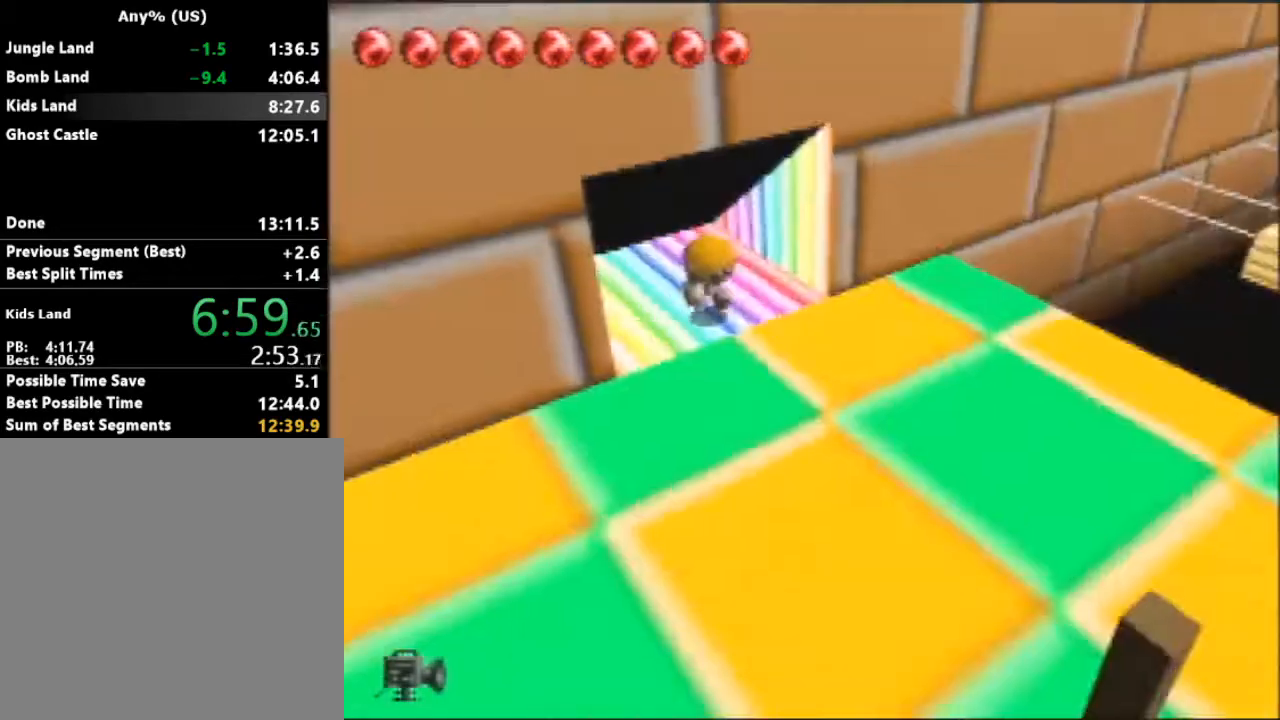
{"buttons": [], "left_stick": "center", "events": [[33, "C_RIGHT", "down"], [100, "C_RIGHT", "up"], [167, "C_RIGHT", "down"], [233, "C_RIGHT", "up"], [267, "C_RIGHT", "down"], [333, "C_RIGHT", "up"], [400, "C_RIGHT", "down"], [433, "C_RIGHT", "up"]]}
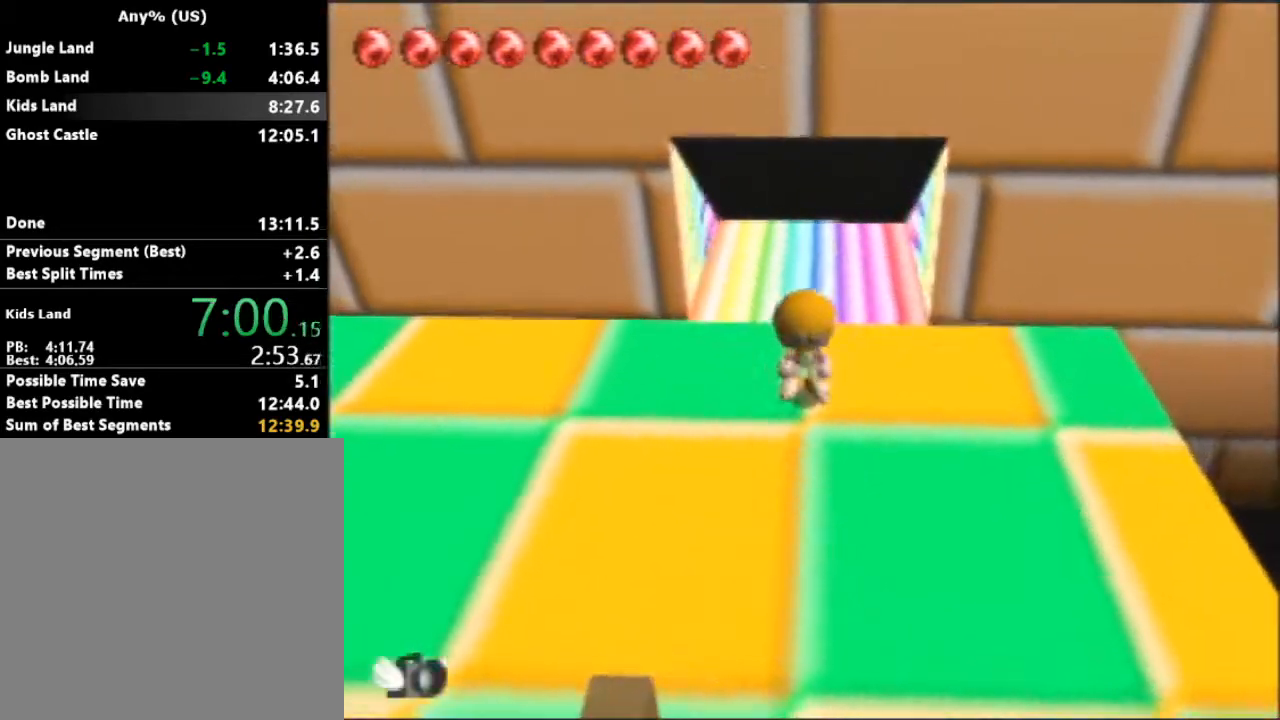
{"buttons": ["C_RIGHT"], "left_stick": "down-left", "events": [[33, "C_RIGHT", "down"], [100, "C_RIGHT", "up"], [100, "left_stick", "down-left"], [133, "C_RIGHT", "down"], [233, "C_RIGHT", "up"], [267, "C_RIGHT", "down"], [333, "C_RIGHT", "up"], [433, "C_RIGHT", "down"]]}
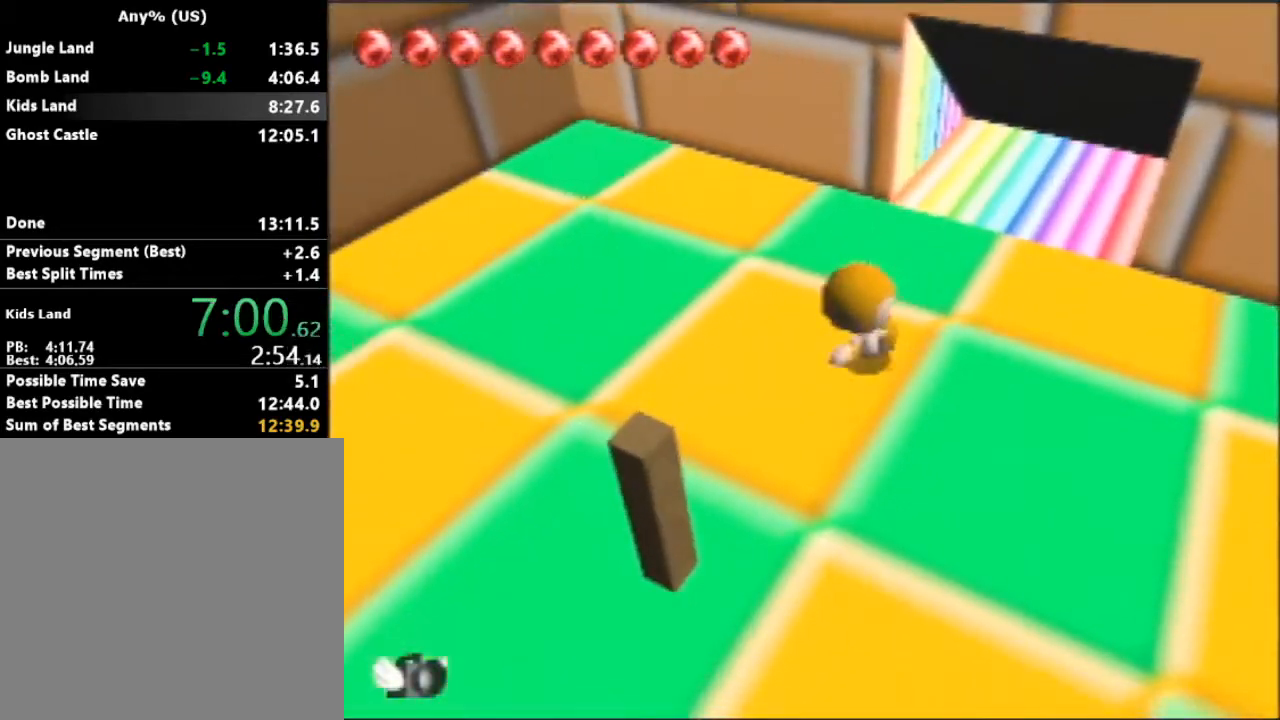
{"buttons": ["C_RIGHT"], "left_stick": "down-left", "events": [[33, "C_RIGHT", "up"], [133, "C_RIGHT", "down"], [167, "left_stick", "down"], [233, "C_RIGHT", "up"], [267, "C_RIGHT", "down"], [333, "C_RIGHT", "up"], [333, "left_stick", "down-left"], [433, "C_RIGHT", "down"]]}
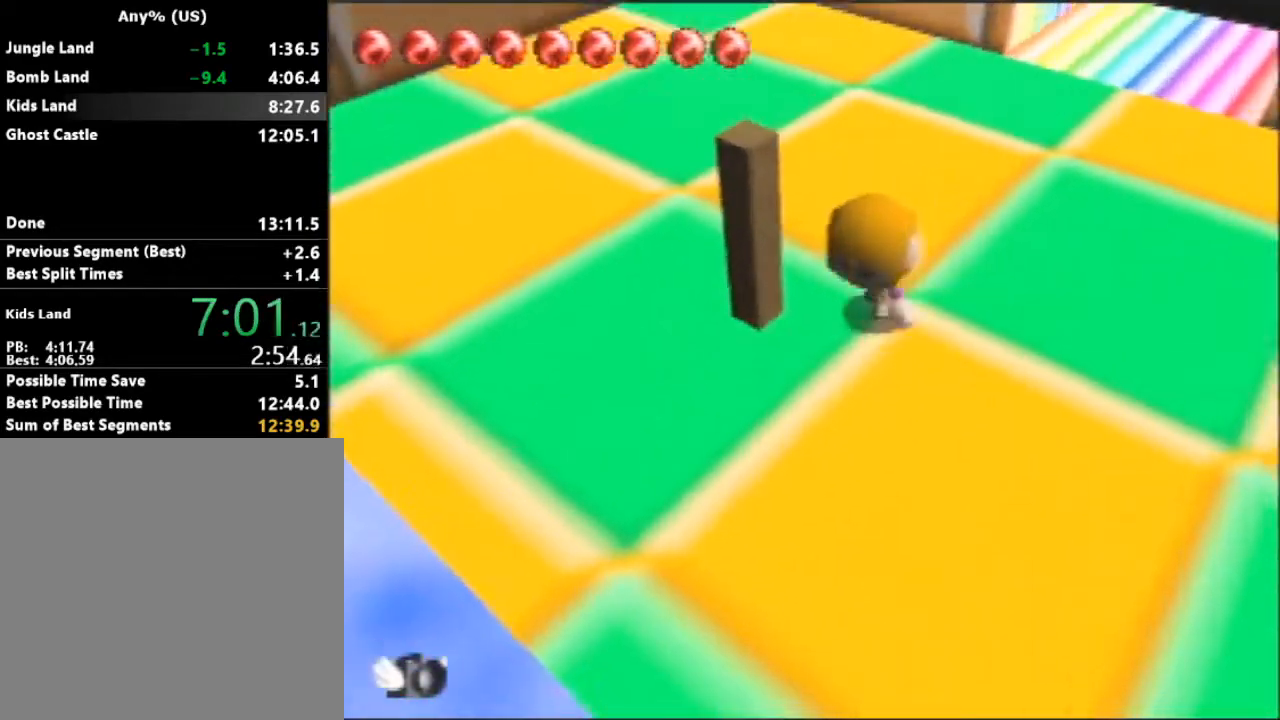
{"buttons": ["C_RIGHT"], "left_stick": "center", "events": [[33, "C_RIGHT", "up"], [133, "C_RIGHT", "down"], [200, "C_RIGHT", "up"], [300, "C_RIGHT", "down"], [300, "left_stick", "center"], [333, "C_RIGHT", "up"], [433, "C_RIGHT", "down"]]}
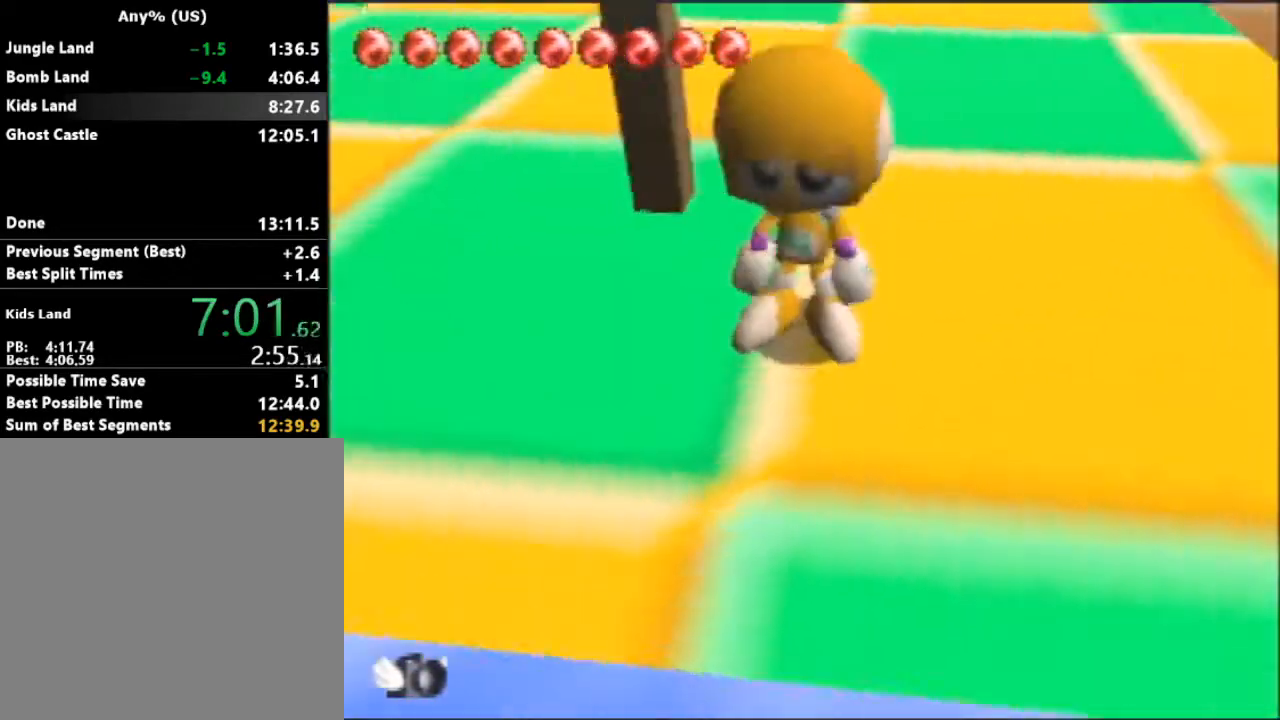
{"buttons": ["C_RIGHT"], "left_stick": "down-left", "events": [[67, "C_RIGHT", "up"], [133, "C_RIGHT", "down"], [200, "C_RIGHT", "up"], [300, "C_RIGHT", "down"], [333, "C_RIGHT", "up"], [467, "C_RIGHT", "down"], [500, "left_stick", "down-left"]]}
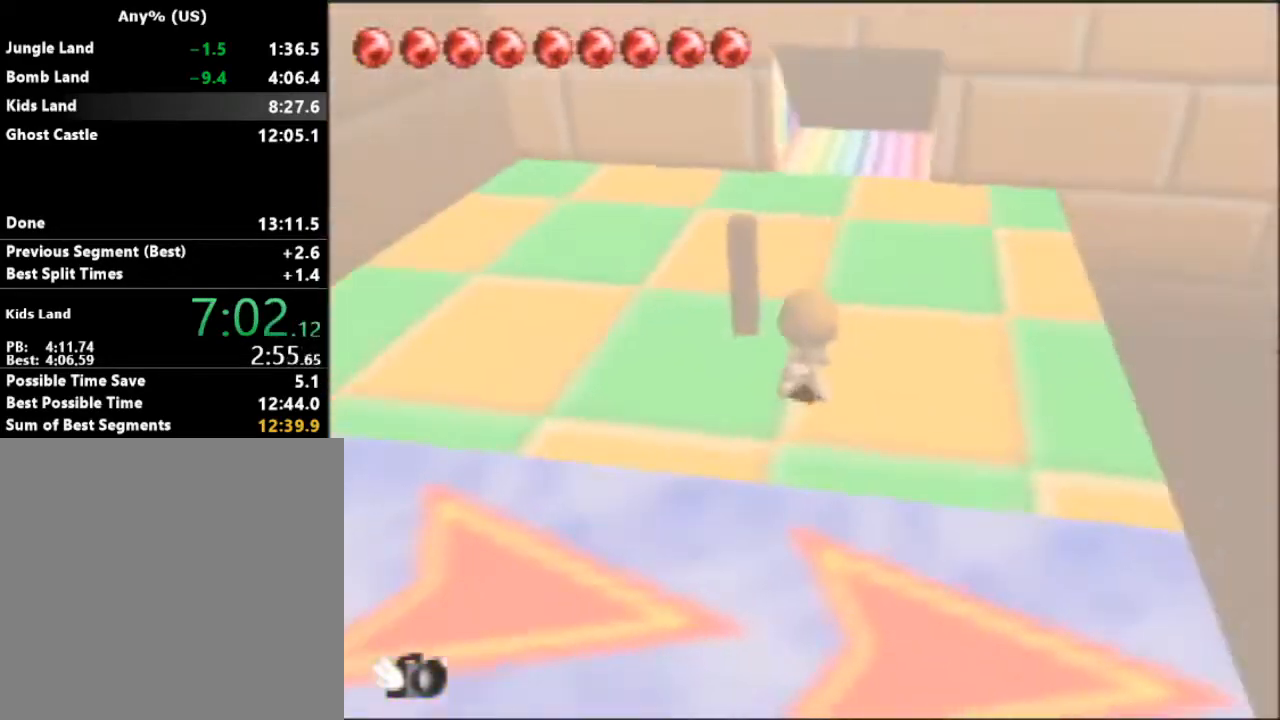
{"buttons": ["C_RIGHT"], "left_stick": "down-left", "events": [[67, "C_RIGHT", "up"], [133, "C_RIGHT", "down"], [167, "left_stick", "center"], [200, "C_RIGHT", "up"], [267, "C_RIGHT", "down"], [333, "C_RIGHT", "up"], [467, "C_RIGHT", "down"], [467, "left_stick", "down-left"]]}
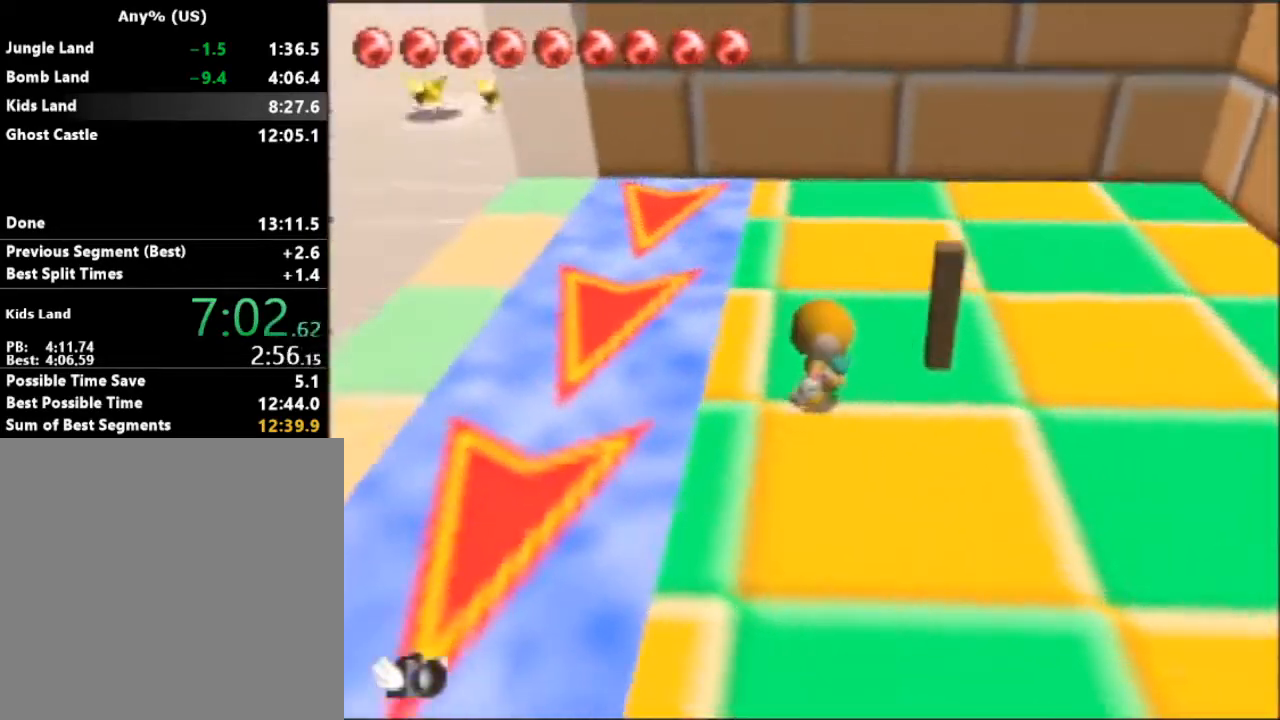
{"buttons": [], "left_stick": "center", "events": [[33, "C_RIGHT", "up"], [133, "C_RIGHT", "down"], [167, "left_stick", "center"], [200, "C_RIGHT", "up"], [267, "C_RIGHT", "down"], [400, "C_RIGHT", "up"]]}
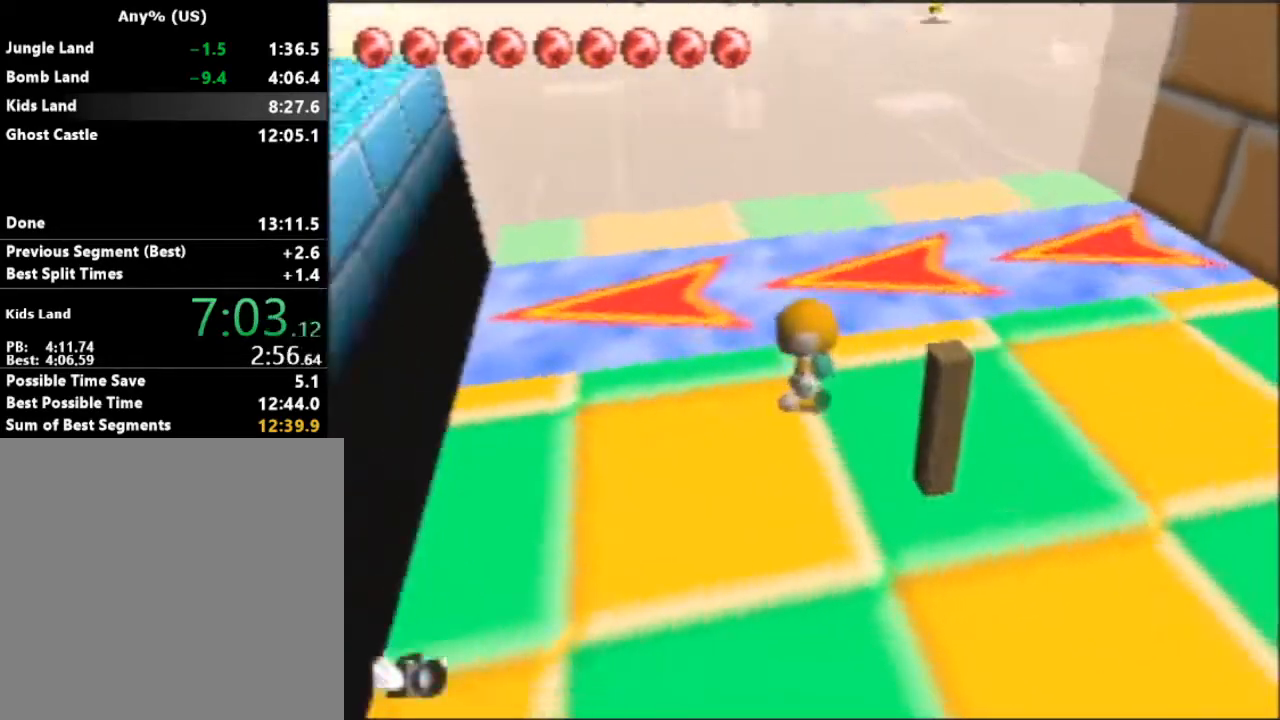
{"buttons": [], "left_stick": "up", "events": [[100, "left_stick", "up-left"], [200, "left_stick", "up"]]}
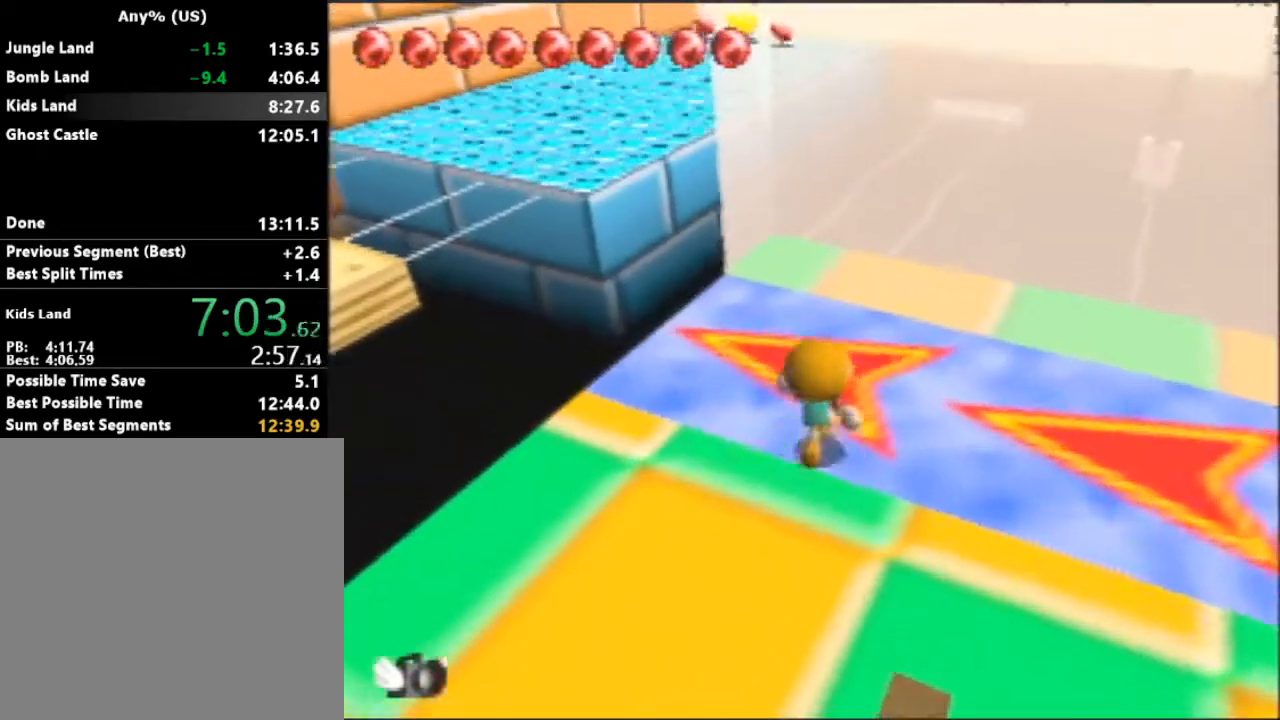
{"buttons": [], "left_stick": "up-left", "events": [[500, "left_stick", "up-left"]]}
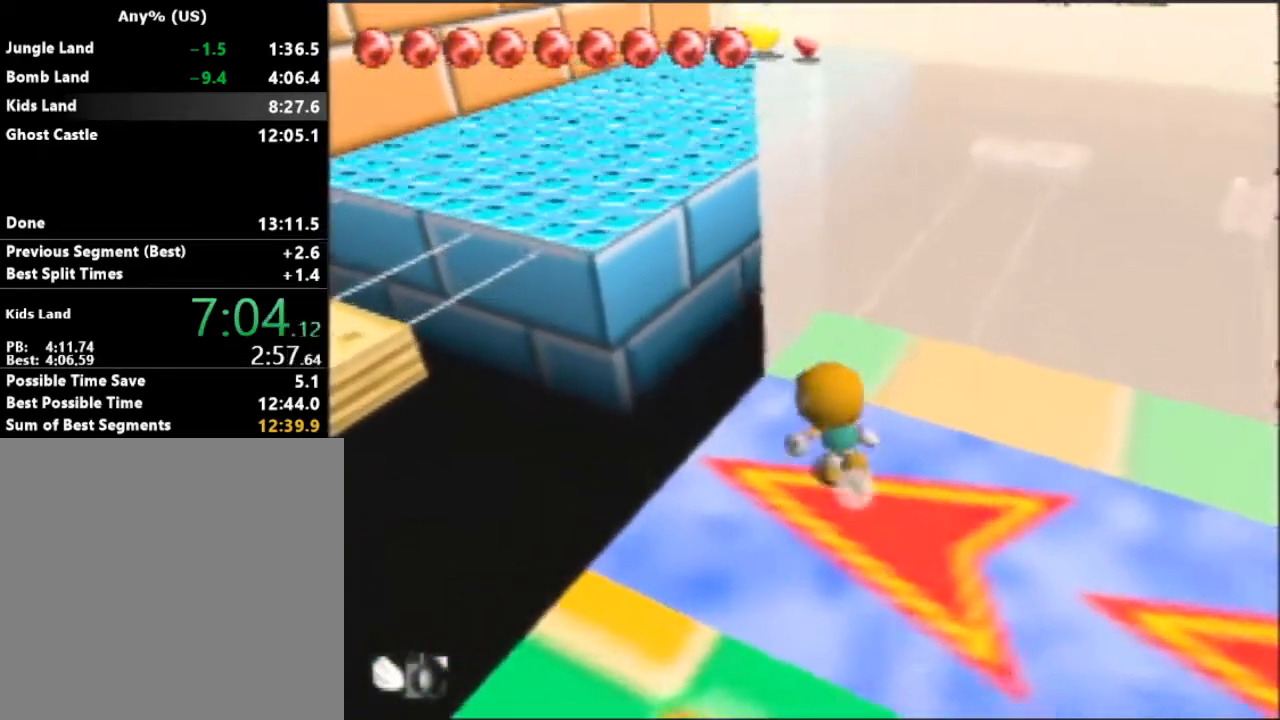
{"buttons": ["A"], "left_stick": "up-left", "events": [[233, "A", "down"]]}
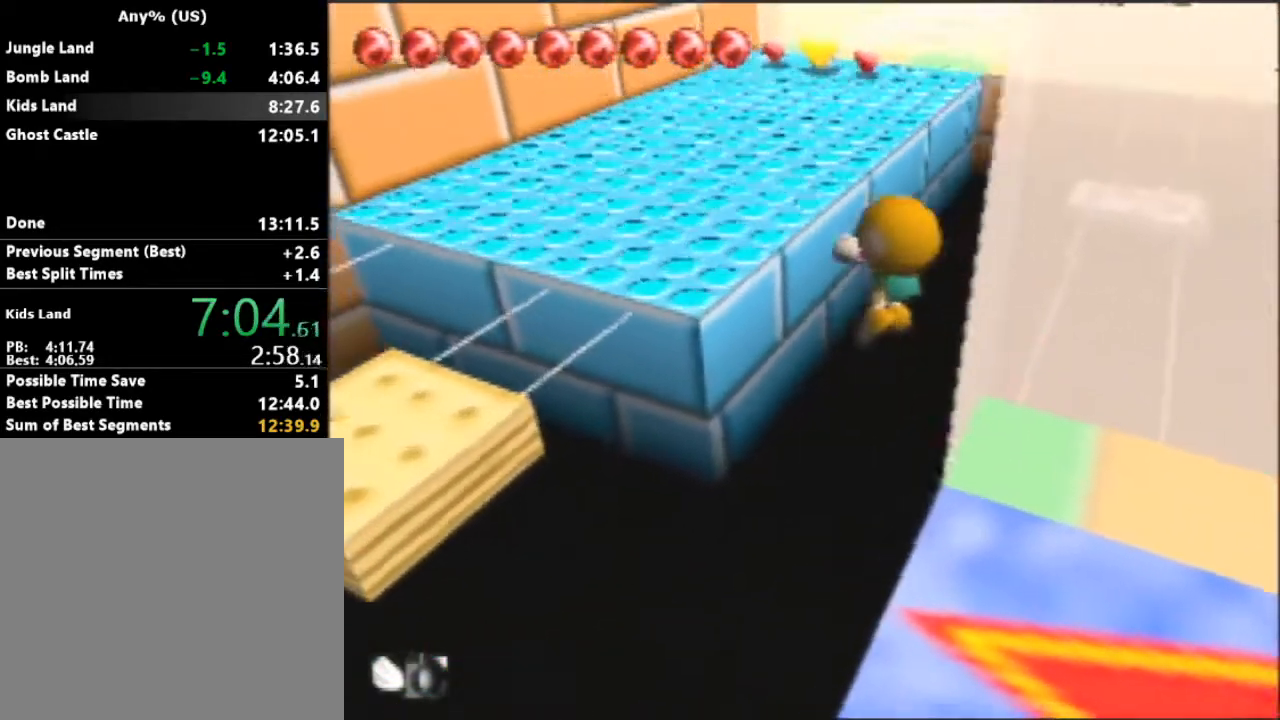
{"buttons": ["A"], "left_stick": "up", "events": [[167, "left_stick", "up"]]}
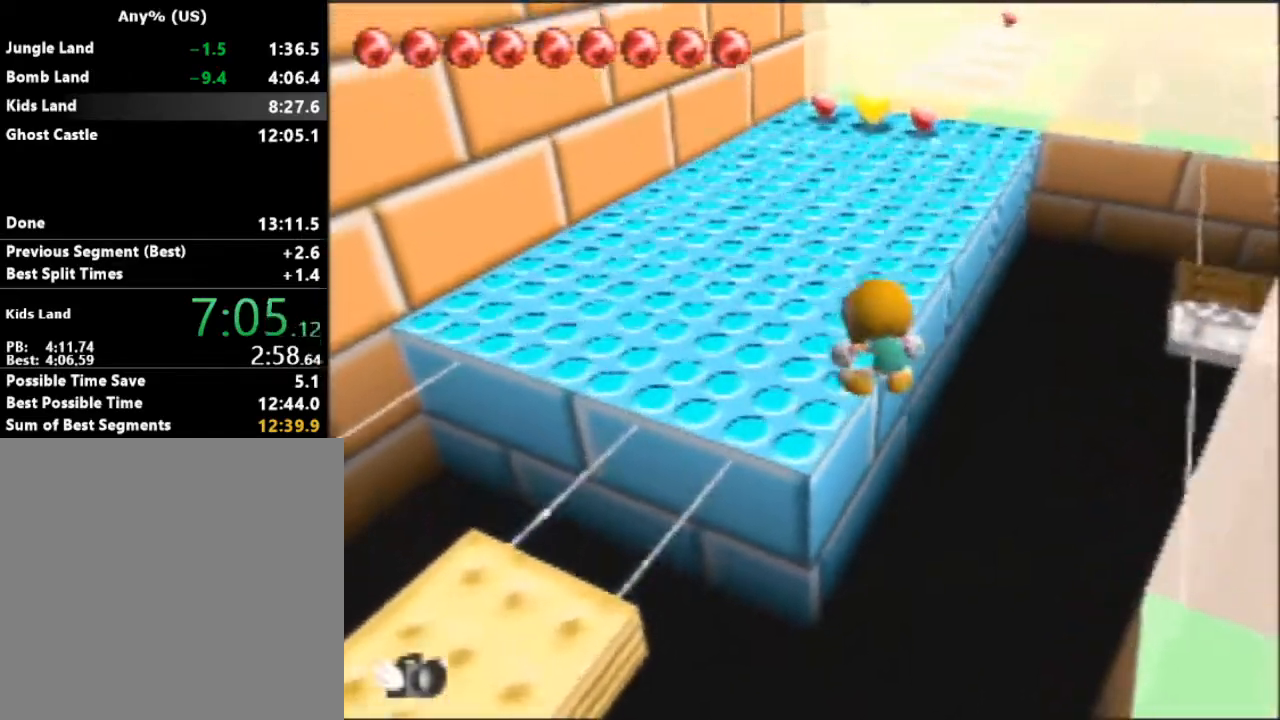
{"buttons": [], "left_stick": "up", "events": [[133, "left_stick", "up-left"], [400, "A", "up"], [433, "left_stick", "up"]]}
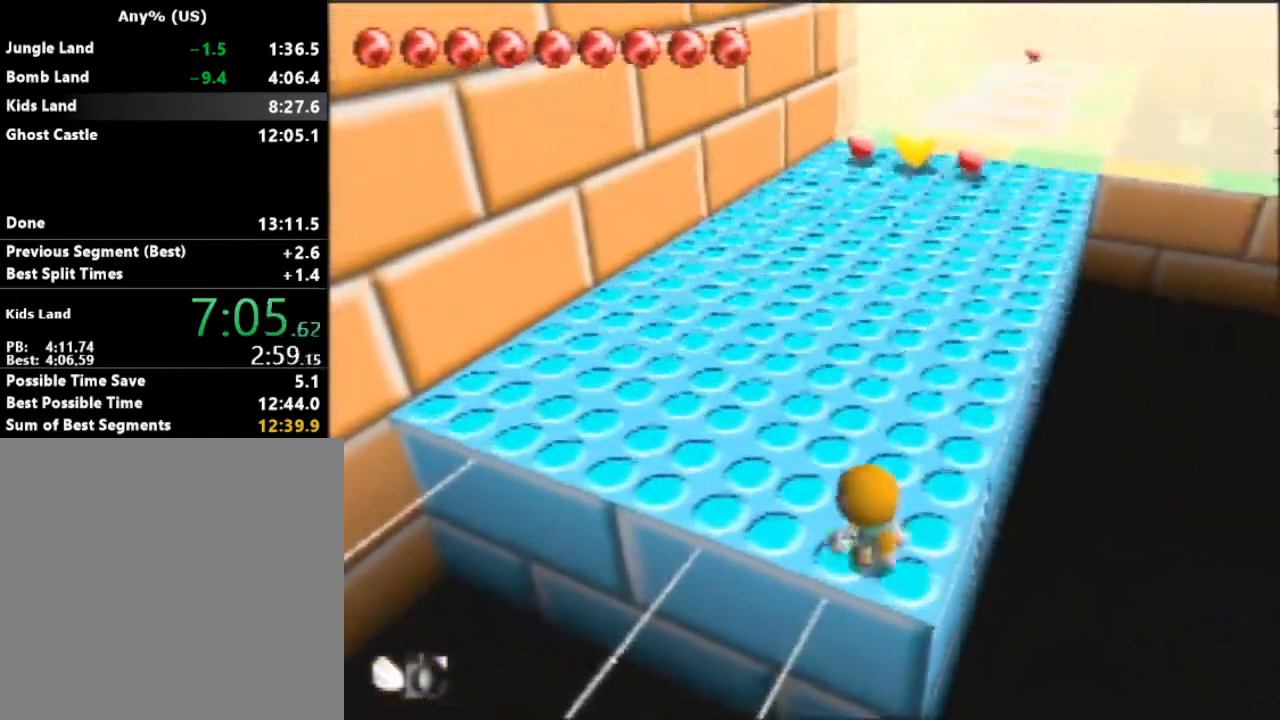
{"buttons": [], "left_stick": "up", "events": [[33, "C_LEFT", "down"], [133, "C_LEFT", "up"], [200, "C_LEFT", "down"], [300, "C_LEFT", "up"], [367, "C_LEFT", "down"], [467, "C_LEFT", "up"]]}
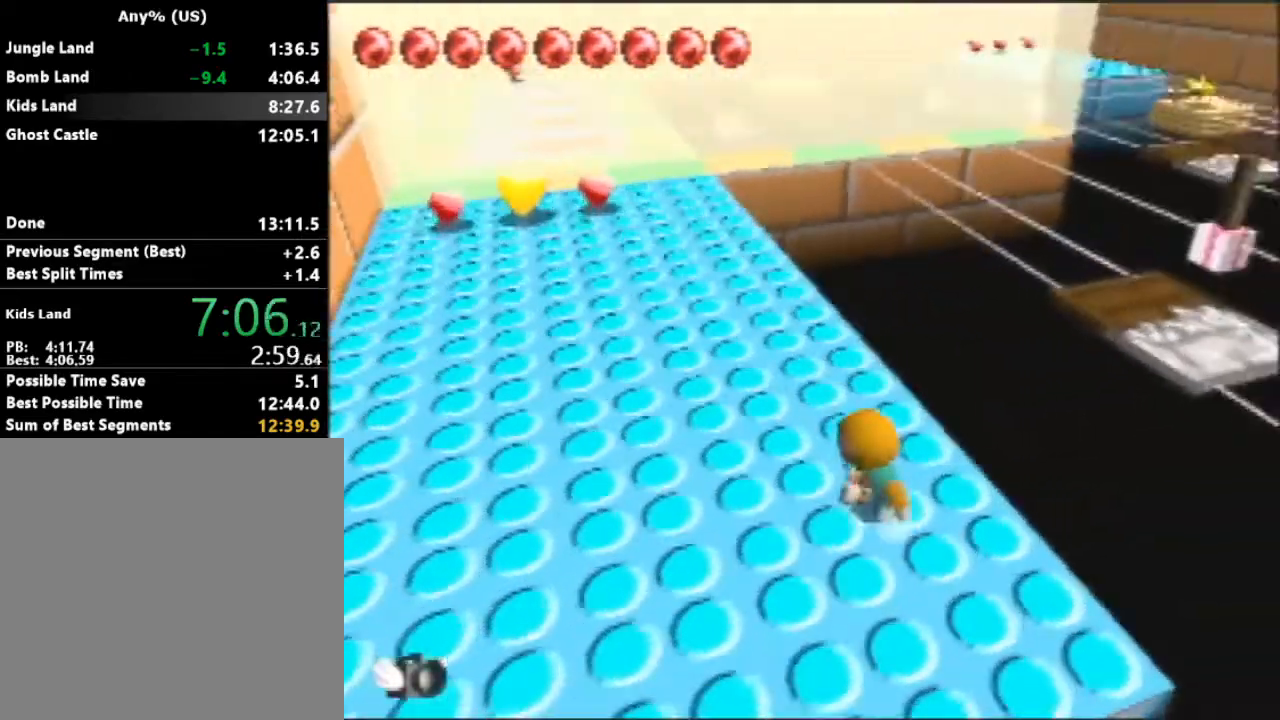
{"buttons": ["B"], "left_stick": "up-left", "events": [[300, "B", "down"], [367, "left_stick", "up-left"]]}
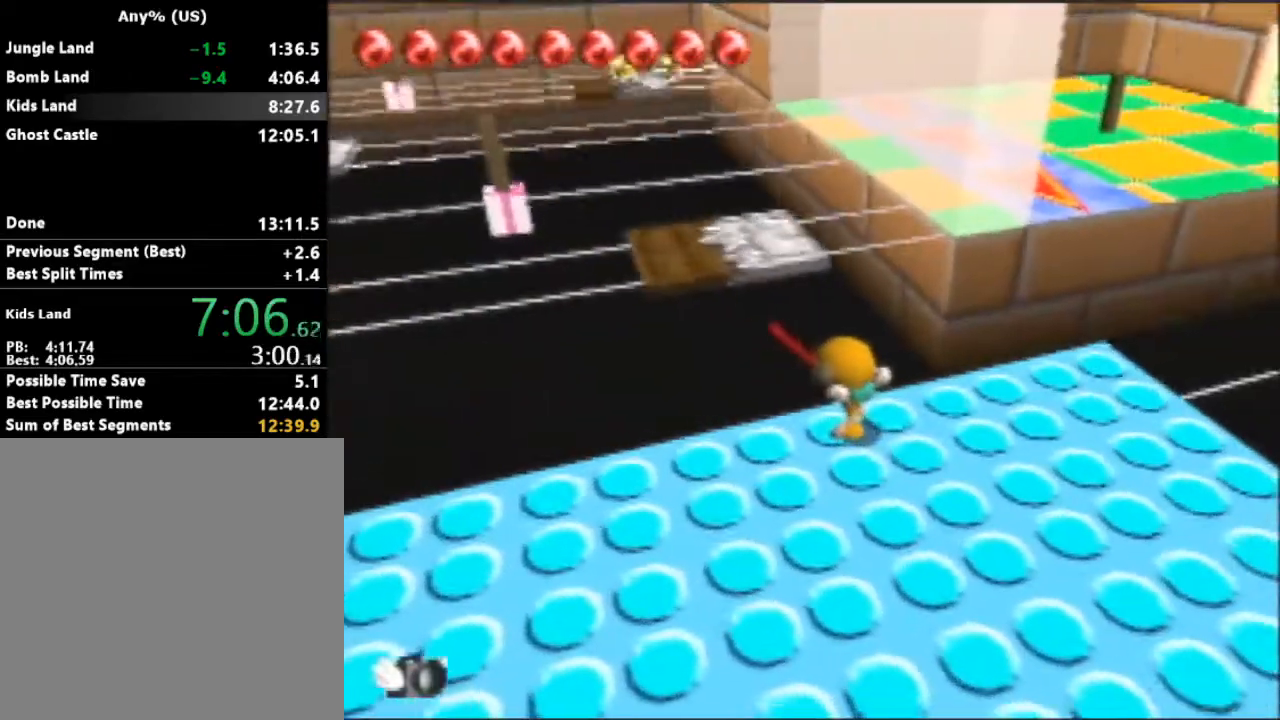
{"buttons": ["B"], "left_stick": "up-left", "events": []}
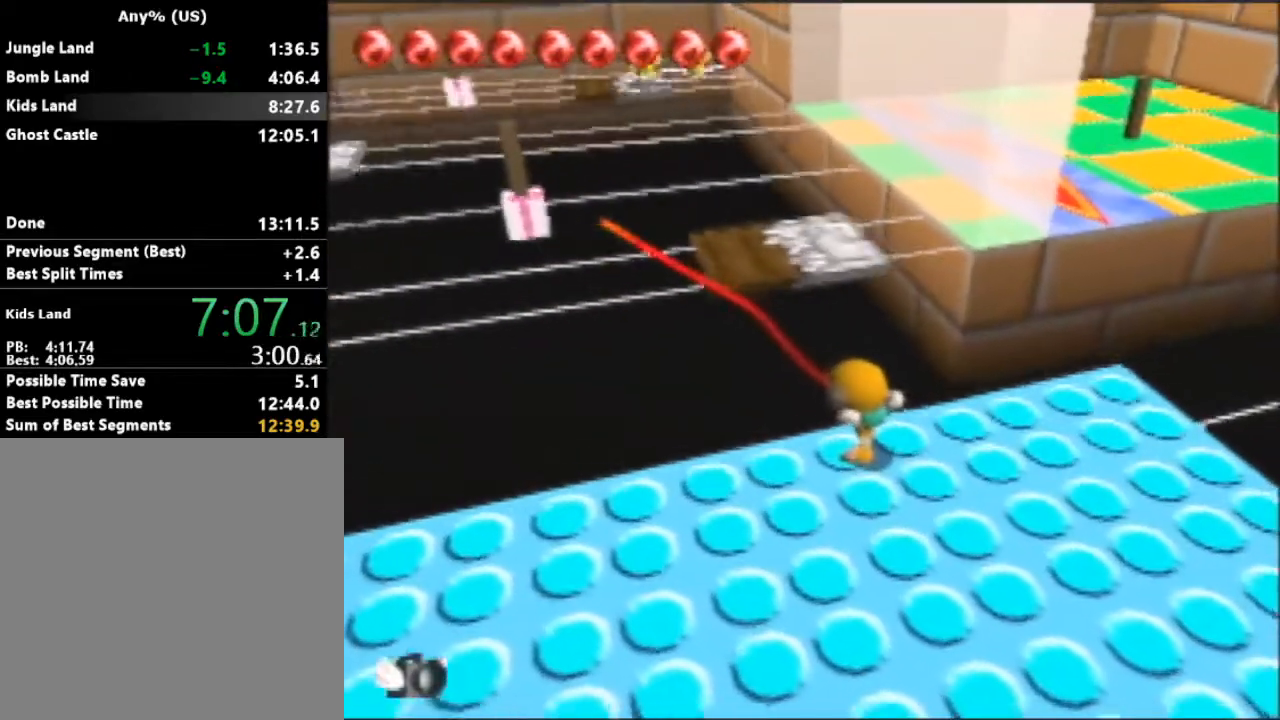
{"buttons": ["B"], "left_stick": "center", "events": [[500, "left_stick", "center"]]}
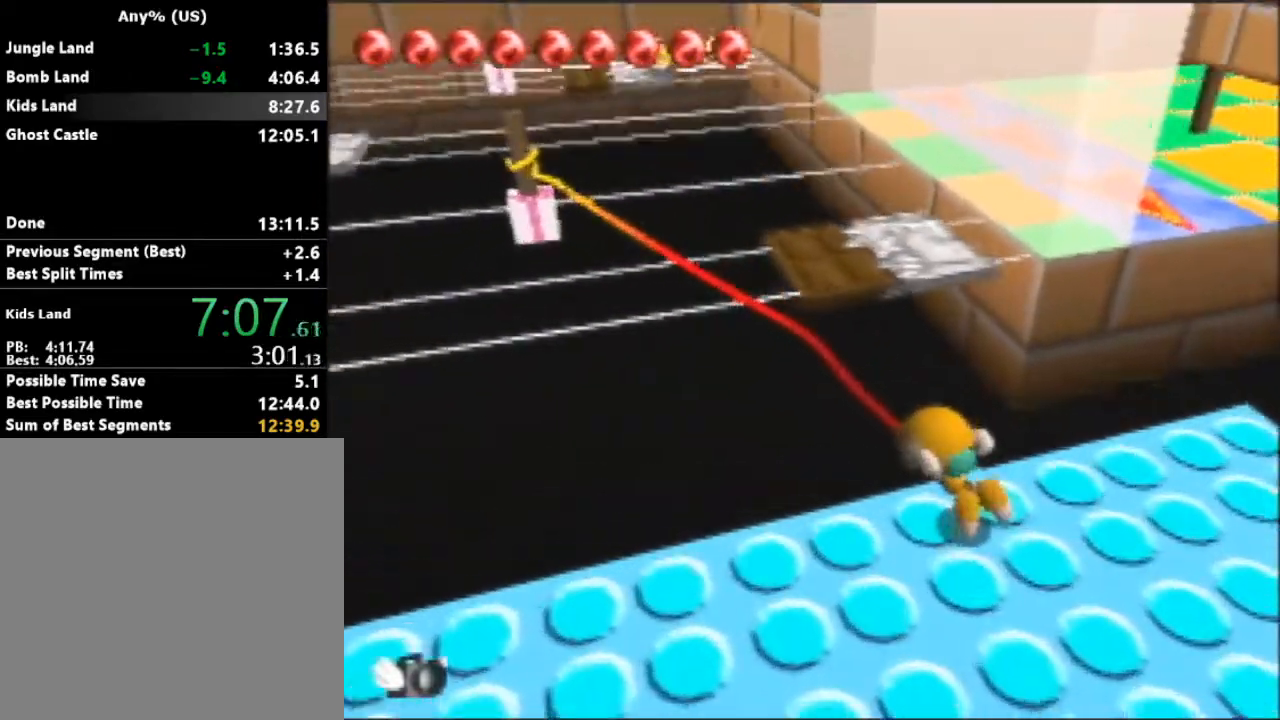
{"buttons": ["B"], "left_stick": "center", "events": []}
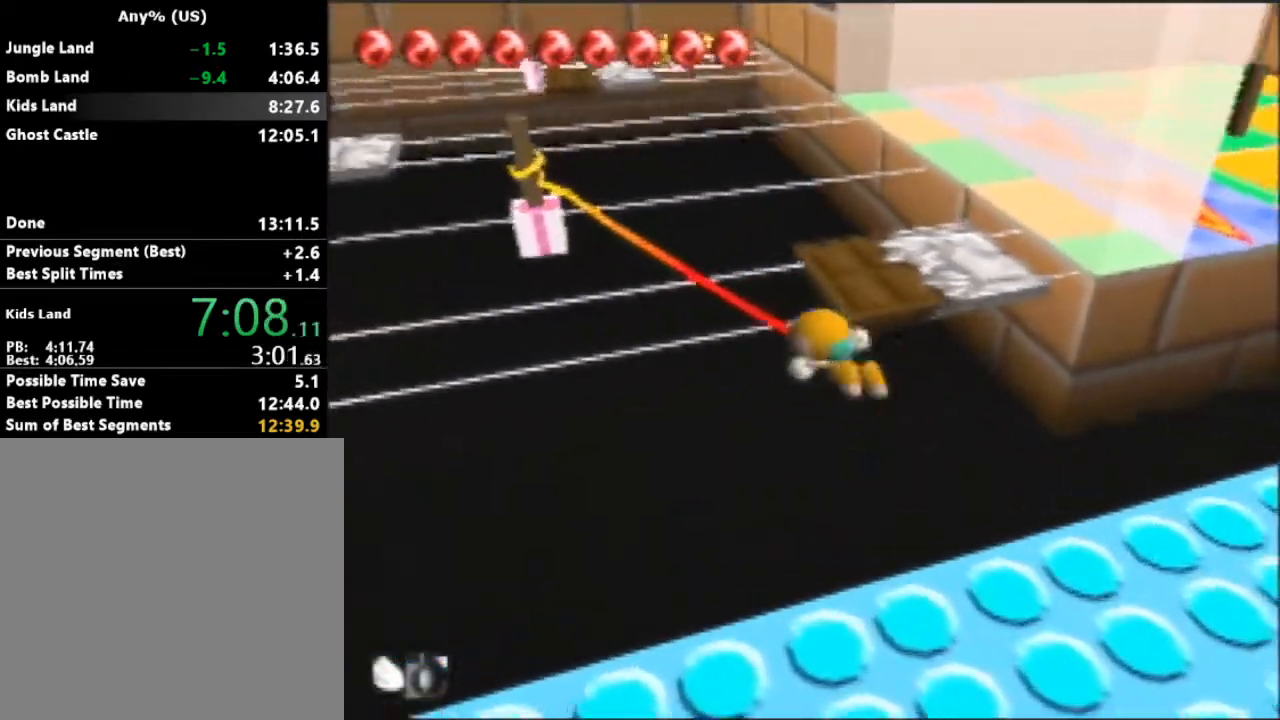
{"buttons": ["A", "B"], "left_stick": "center", "events": [[200, "A", "down"], [200, "left_stick", "up-right"], [400, "left_stick", "center"]]}
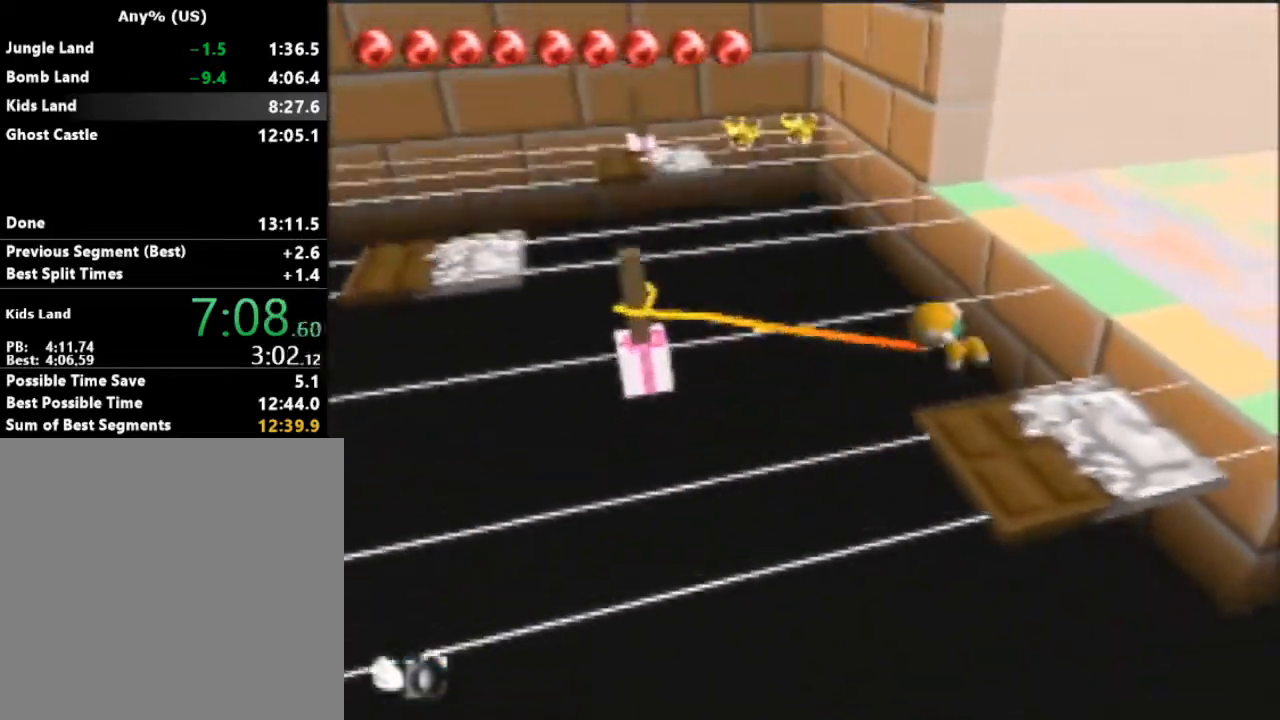
{"buttons": ["A", "B"], "left_stick": "center", "events": []}
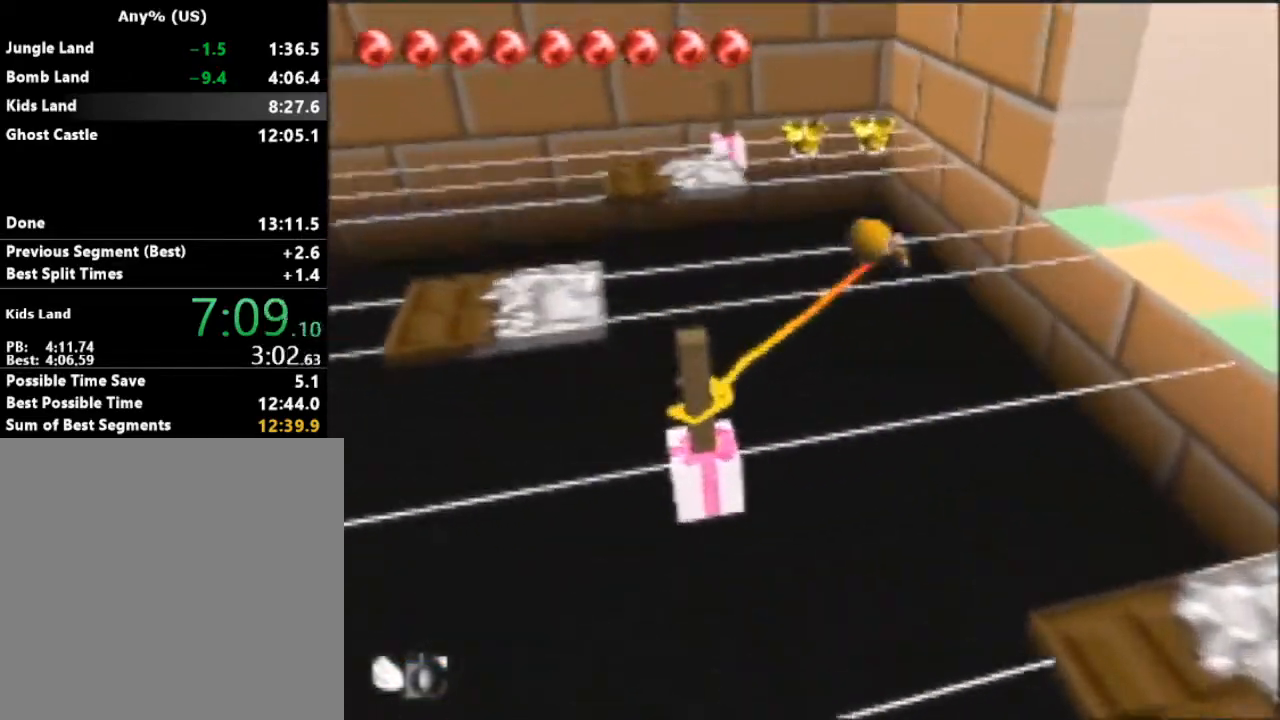
{"buttons": [], "left_stick": "down-right", "events": [[400, "A", "up"], [400, "B", "up"], [433, "left_stick", "down-right"]]}
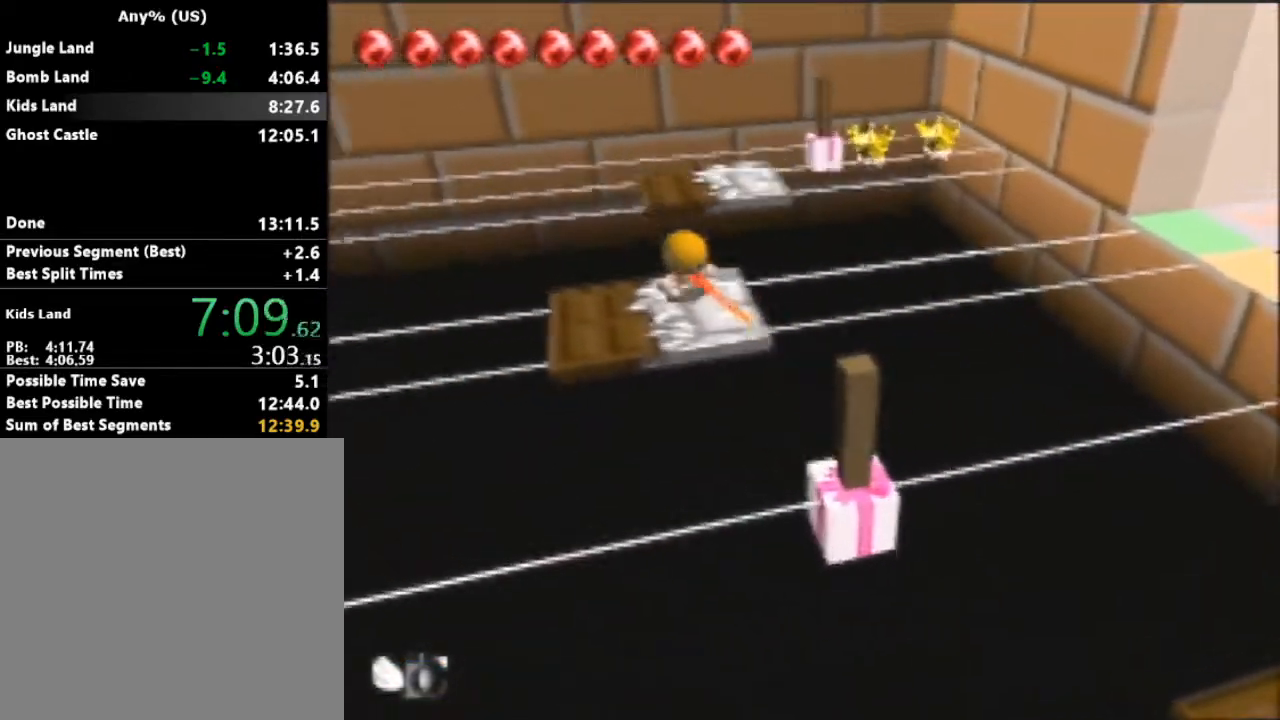
{"buttons": ["A"], "left_stick": "up", "events": [[133, "left_stick", "down-left"], [200, "left_stick", "up-left"], [367, "left_stick", "up"], [400, "A", "down"]]}
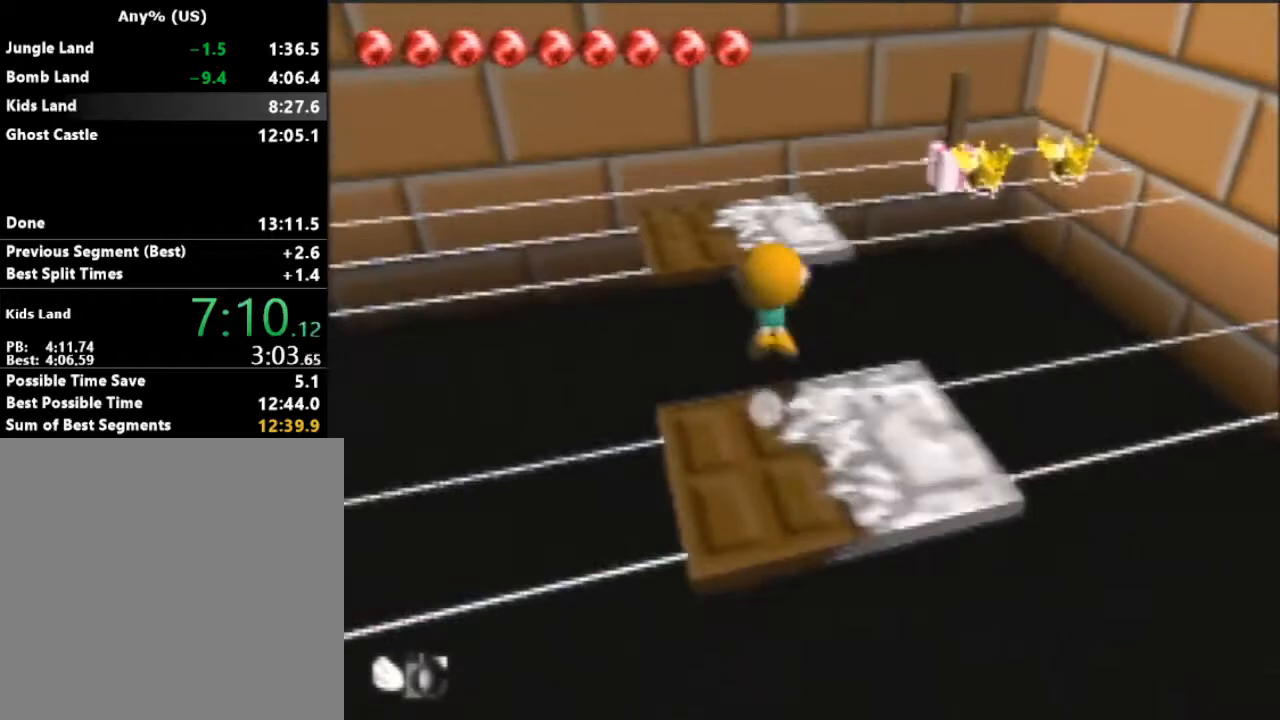
{"buttons": ["C_RIGHT"], "left_stick": "left", "events": [[33, "left_stick", "up-left"], [333, "A", "up"], [433, "C_RIGHT", "down"], [433, "left_stick", "left"]]}
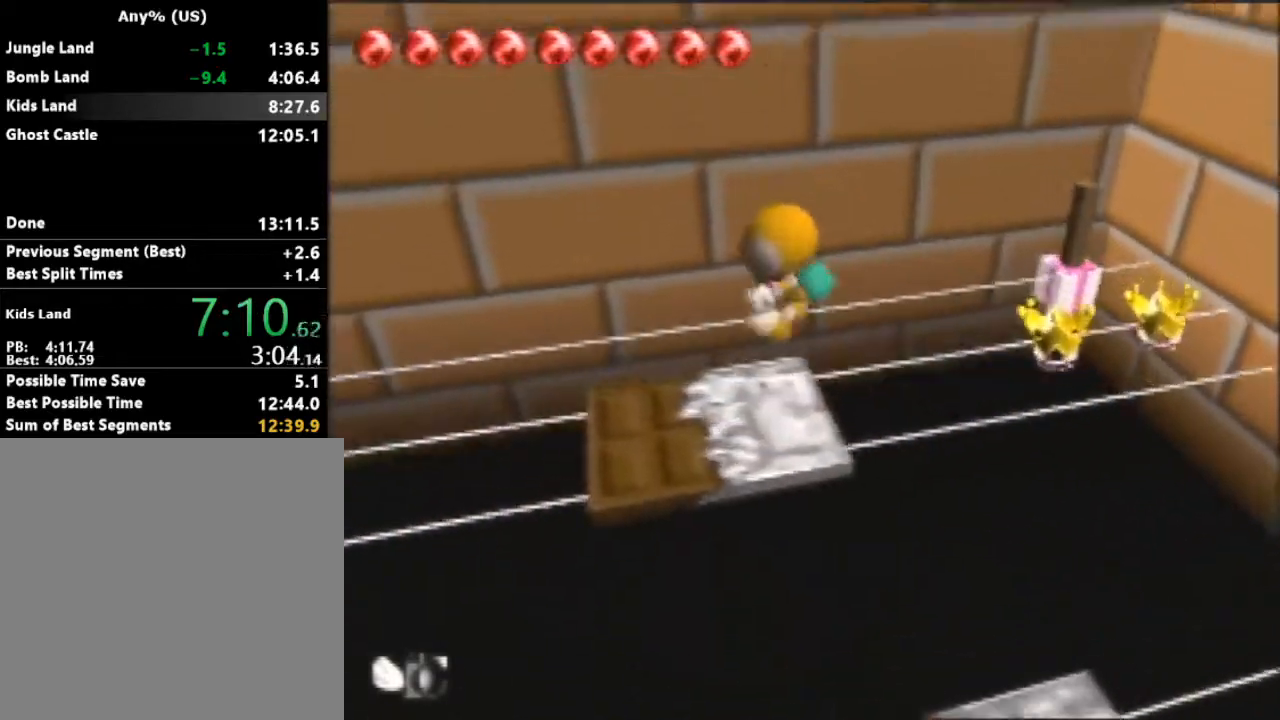
{"buttons": [], "left_stick": "center", "events": [[33, "C_RIGHT", "up"], [133, "C_RIGHT", "down"], [200, "C_RIGHT", "up"], [200, "left_stick", "up-left"], [300, "C_RIGHT", "down"], [300, "left_stick", "center"], [400, "C_RIGHT", "up"]]}
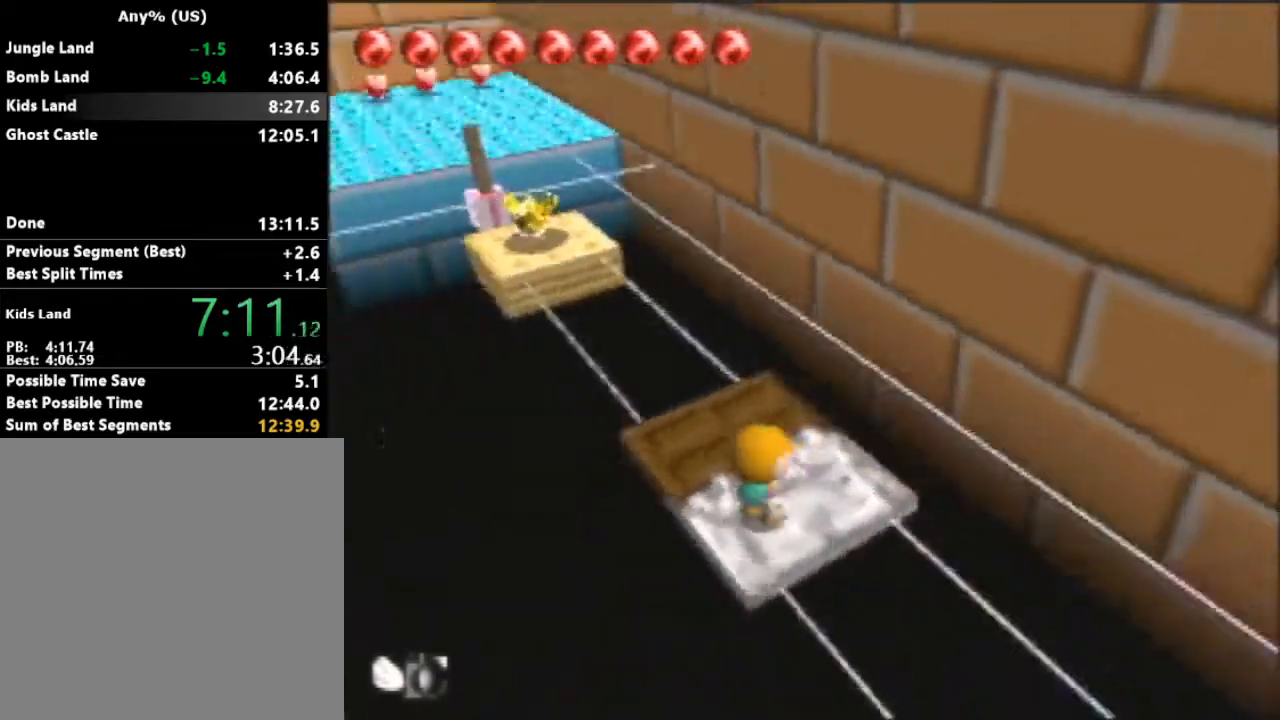
{"buttons": ["B"], "left_stick": "up-right", "events": [[67, "left_stick", "up"], [433, "left_stick", "up-right"], [467, "B", "down"]]}
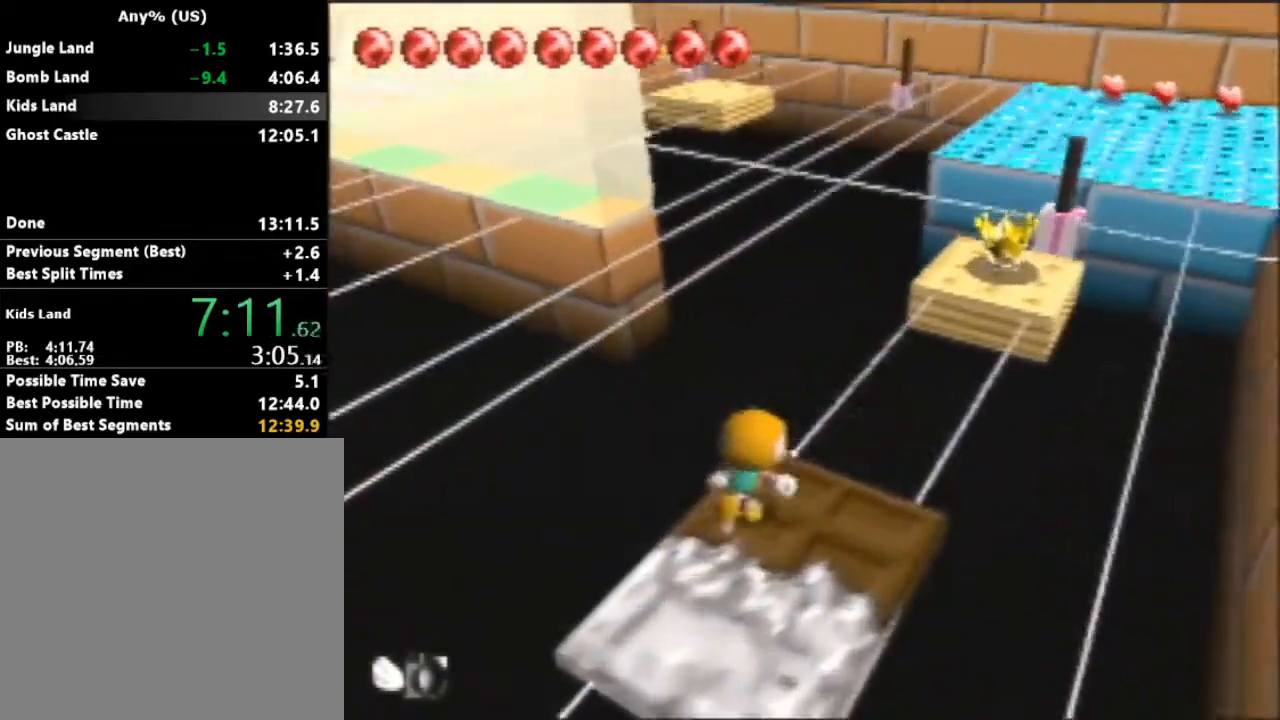
{"buttons": ["B"], "left_stick": "up-left", "events": [[300, "left_stick", "up"], [400, "left_stick", "up-left"]]}
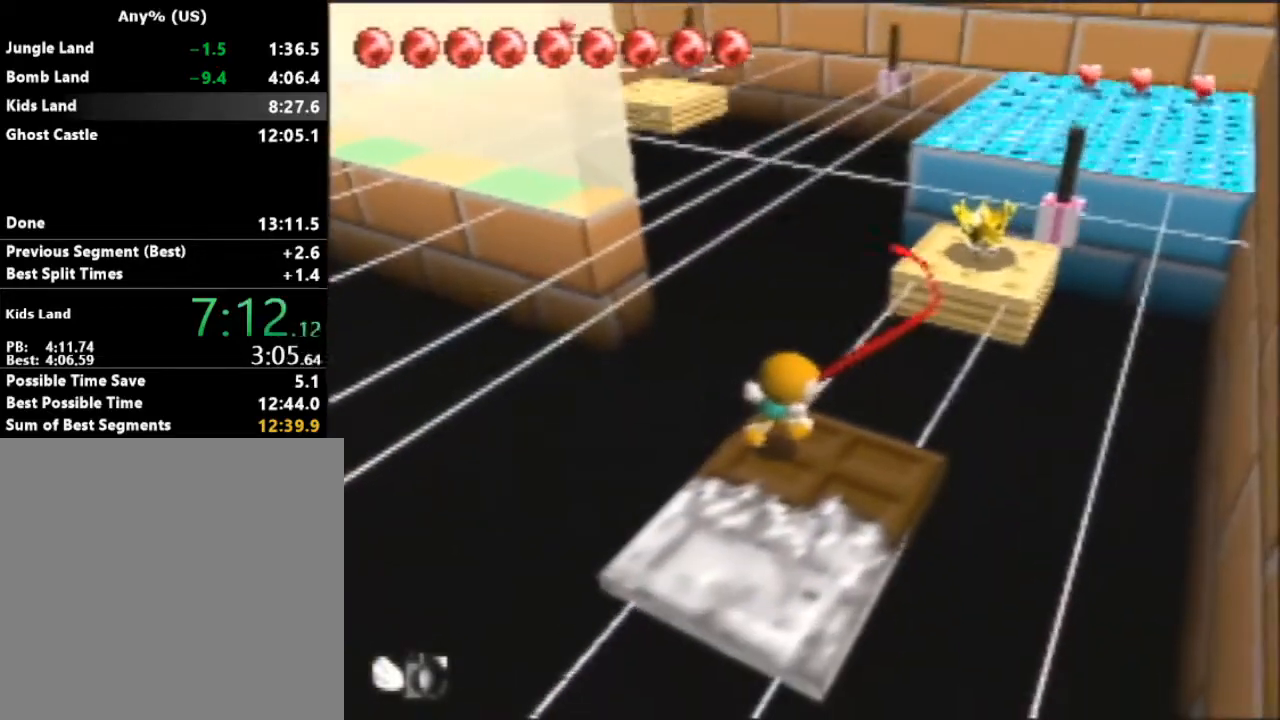
{"buttons": ["B"], "left_stick": "right", "events": [[67, "left_stick", "up"], [167, "left_stick", "up-right"], [333, "left_stick", "right"]]}